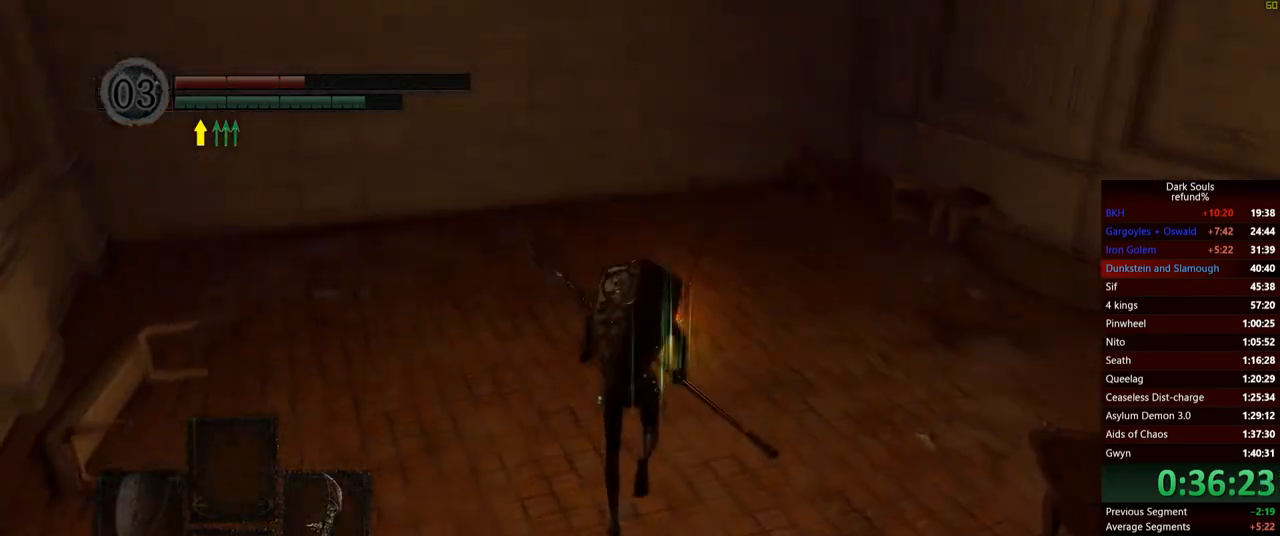
Gameplay with a controller (Xbox layout); each line is a JSON object with the inputs held at the frame after it. "events" lists button and stick changes between this image and that frame as [ms after this image, input, new state], when the widget could be followed in between. Not read: L3.
{"buttons": [], "left_stick": "up", "right_stick": "center", "events": [[184, "B", "up"], [250, "A", "down"], [334, "A", "up"], [401, "A", "down"], [451, "A", "up"]]}
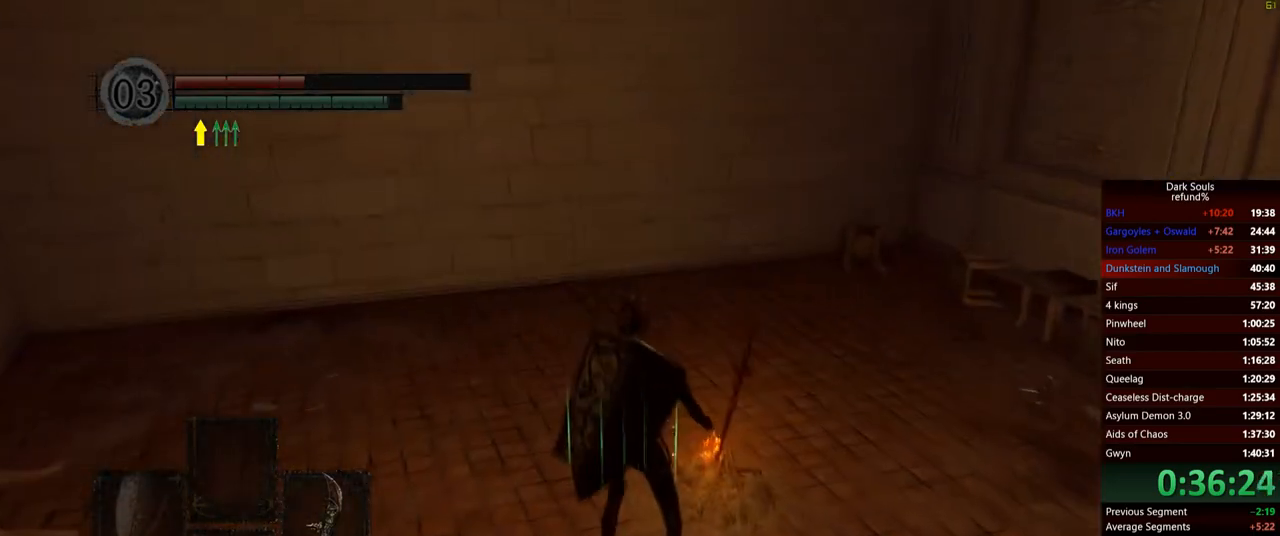
{"buttons": [], "left_stick": "center", "right_stick": "left", "events": [[50, "right_stick", "down-left"], [116, "left_stick", "center"], [133, "right_stick", "left"]]}
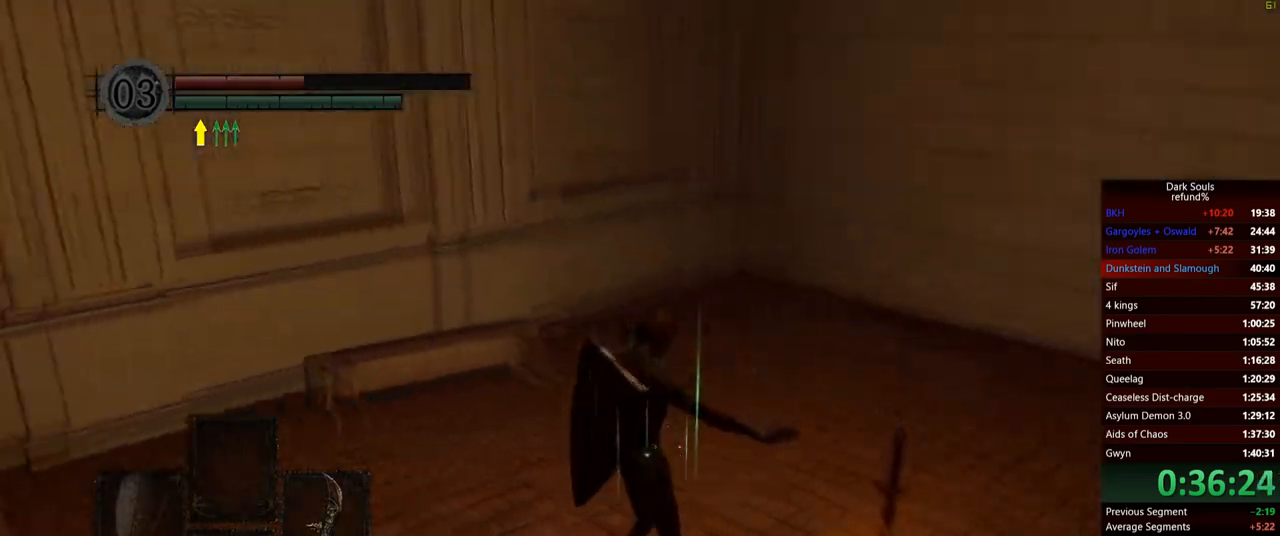
{"buttons": [], "left_stick": "center", "right_stick": "left", "events": []}
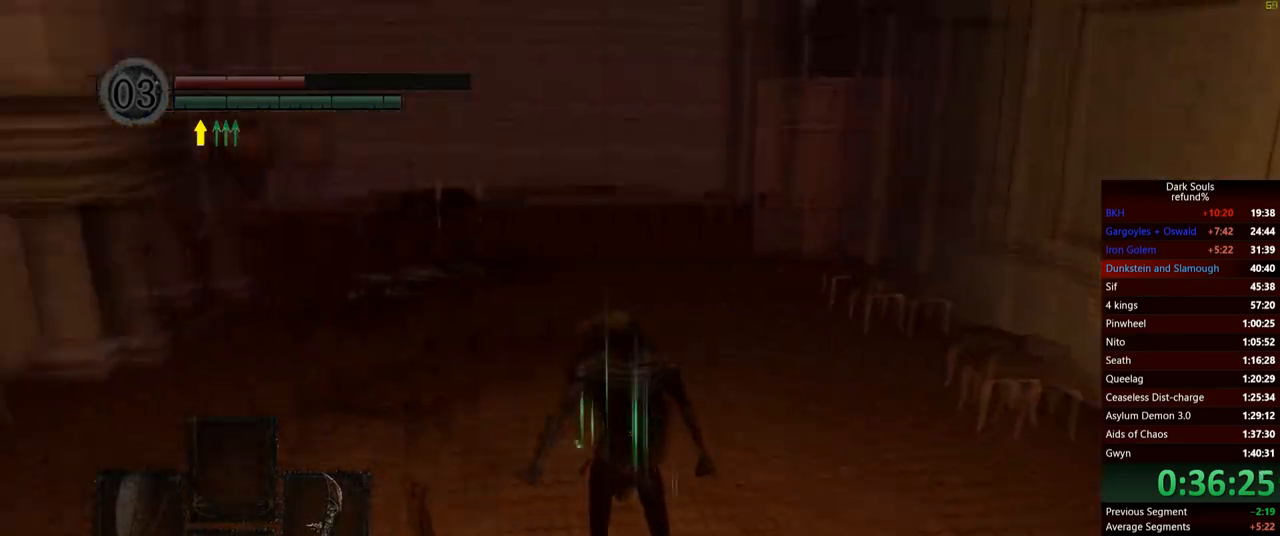
{"buttons": [], "left_stick": "center", "right_stick": "center", "events": [[200, "right_stick", "center"]]}
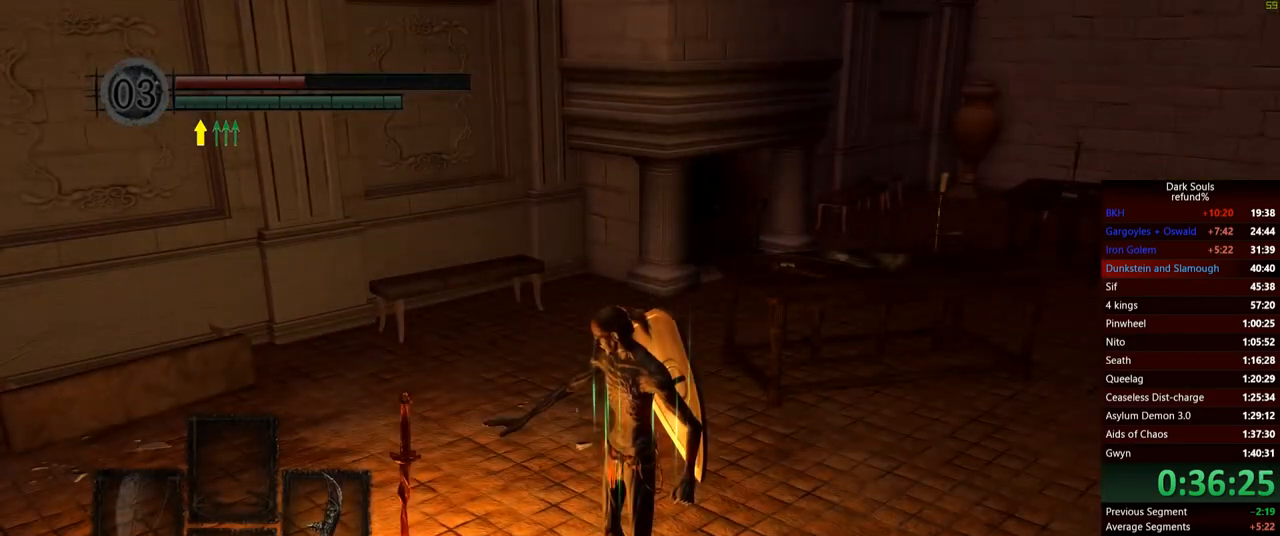
{"buttons": [], "left_stick": "center", "right_stick": "right", "events": [[217, "right_stick", "right"]]}
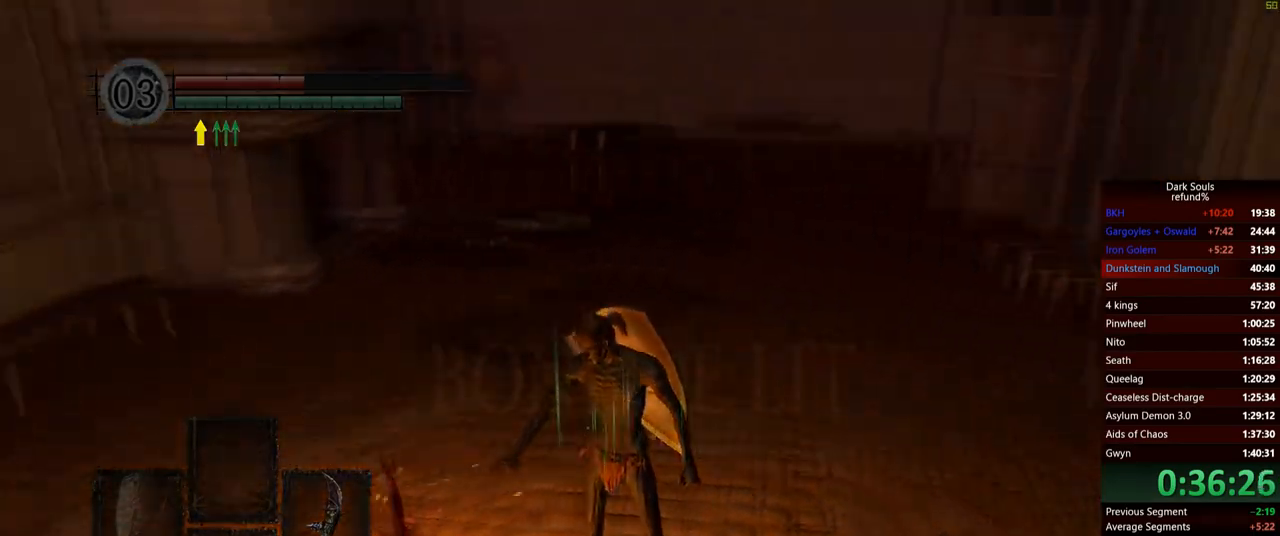
{"buttons": [], "left_stick": "center", "right_stick": "center", "events": [[233, "right_stick", "center"]]}
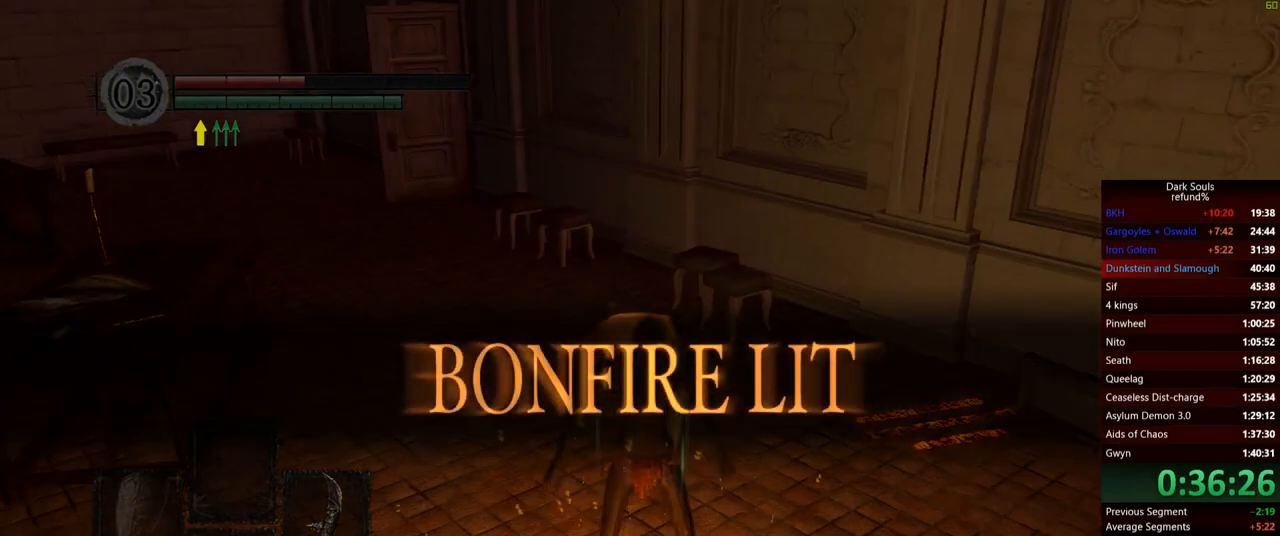
{"buttons": [], "left_stick": "down", "right_stick": "center", "events": [[284, "left_stick", "down"]]}
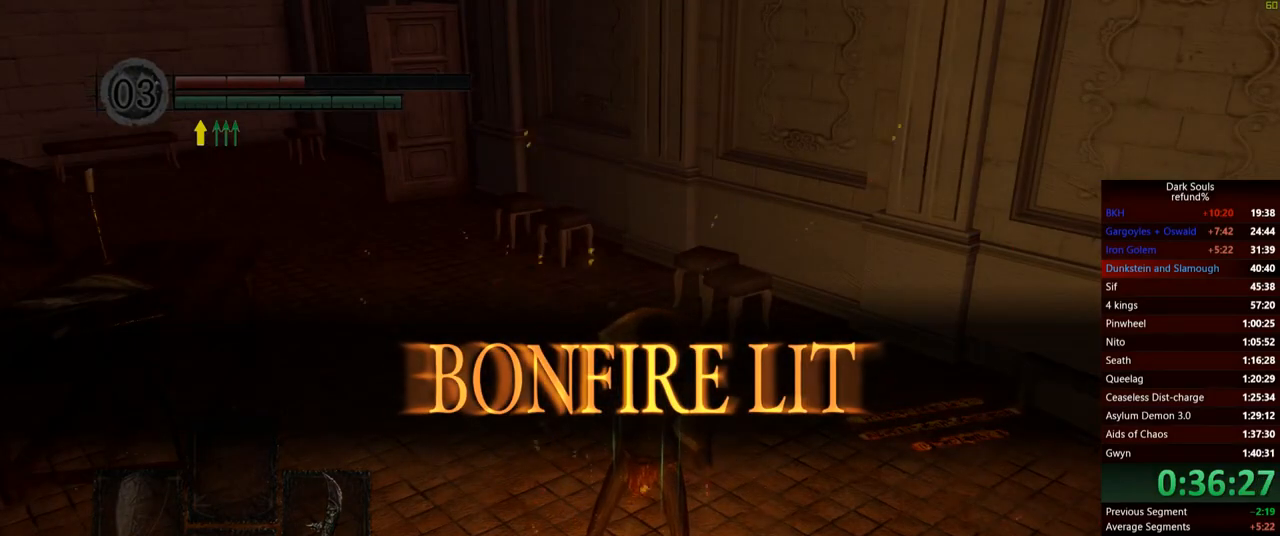
{"buttons": [], "left_stick": "down", "right_stick": "center", "events": [[317, "A", "down"], [450, "A", "up"]]}
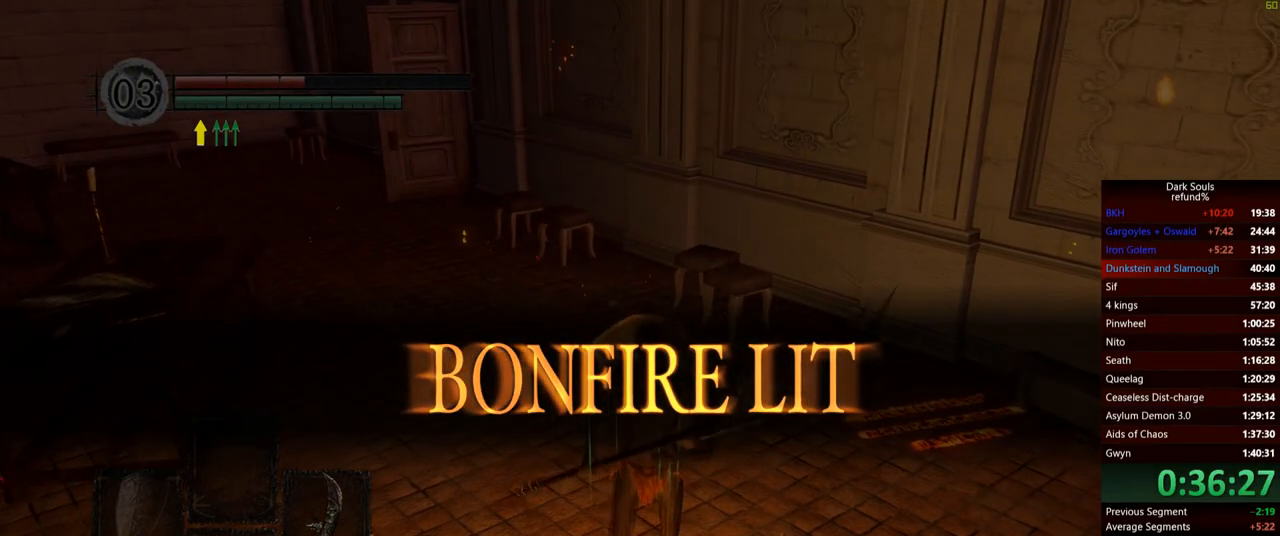
{"buttons": [], "left_stick": "down", "right_stick": "center", "events": [[267, "A", "down"], [367, "A", "up"]]}
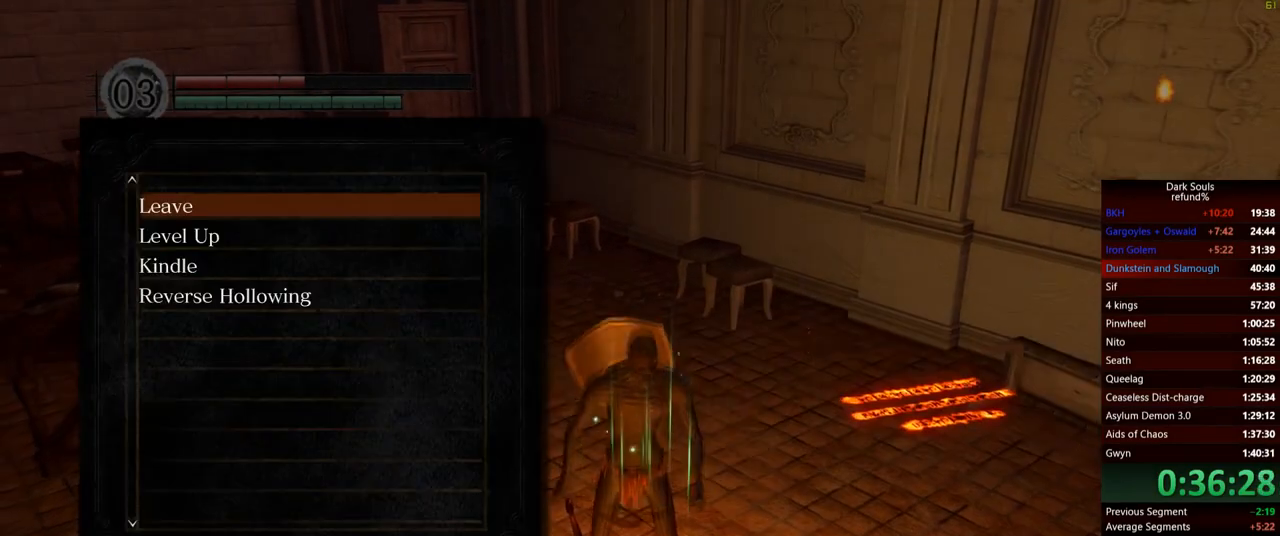
{"buttons": [], "left_stick": "center", "right_stick": "center", "events": [[200, "B", "down"], [233, "left_stick", "center"], [283, "B", "up"]]}
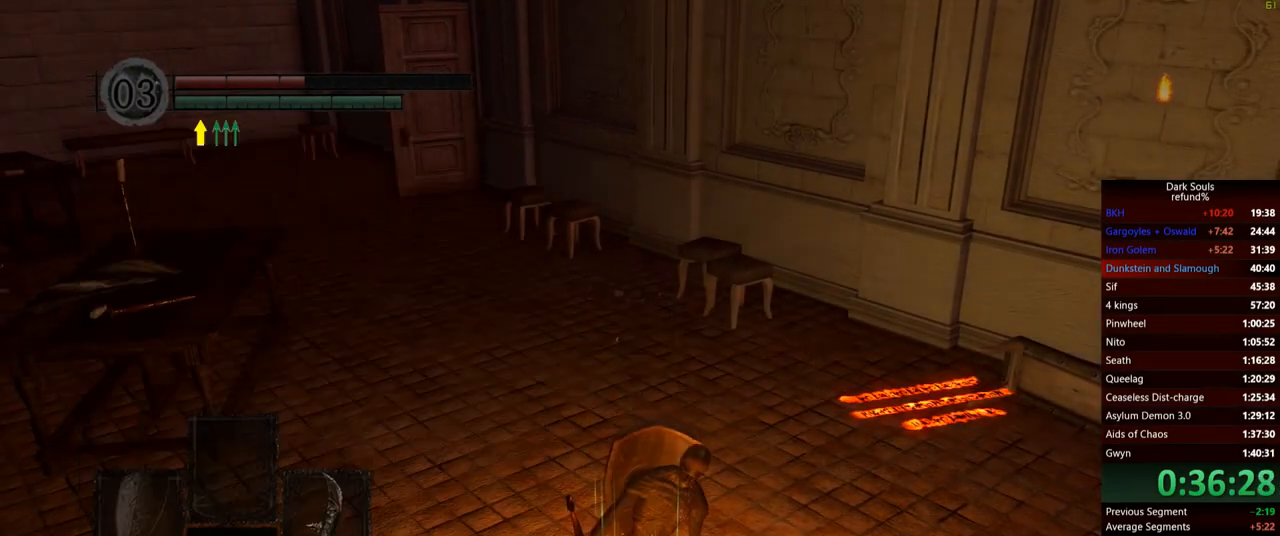
{"buttons": [], "left_stick": "up", "right_stick": "center", "events": [[217, "right_stick", "left"], [351, "left_stick", "up"], [417, "right_stick", "center"]]}
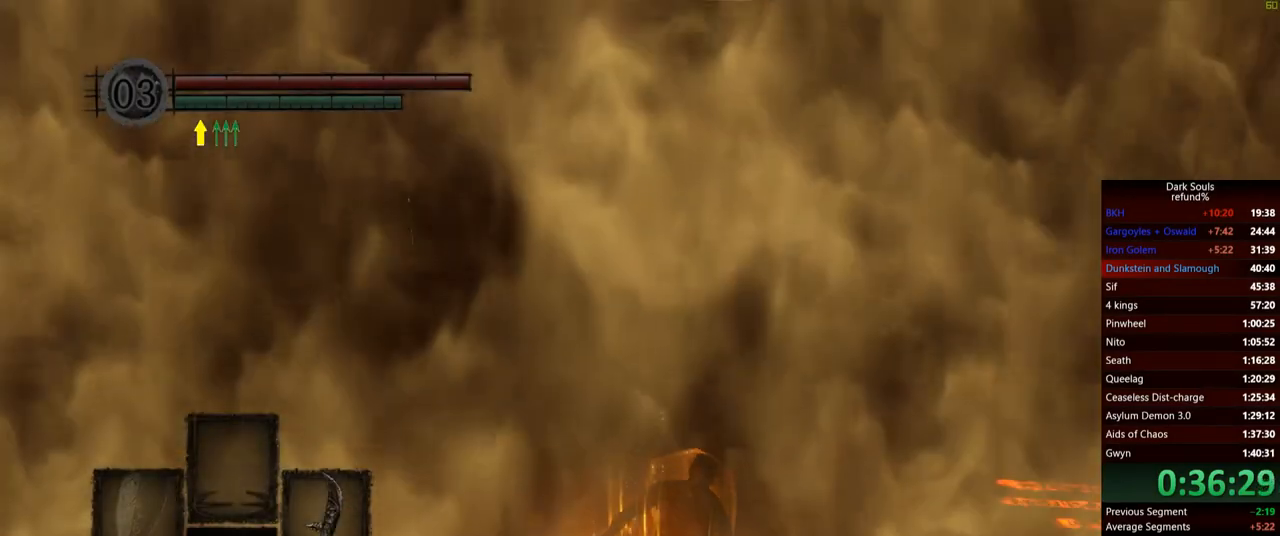
{"buttons": [], "left_stick": "up", "right_stick": "center", "events": []}
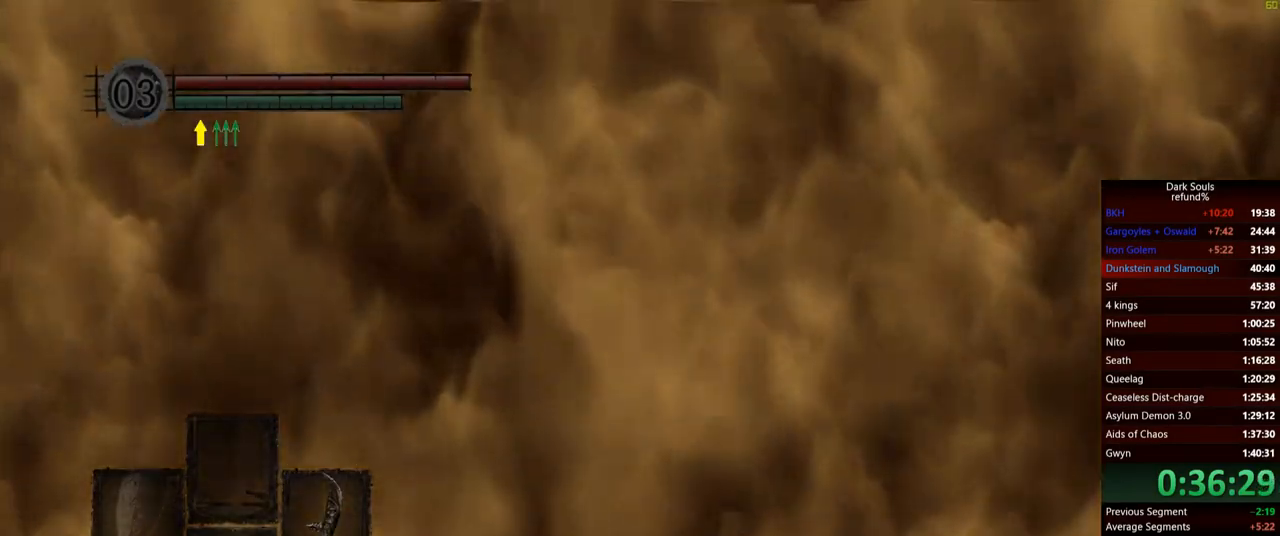
{"buttons": [], "left_stick": "up", "right_stick": "center", "events": []}
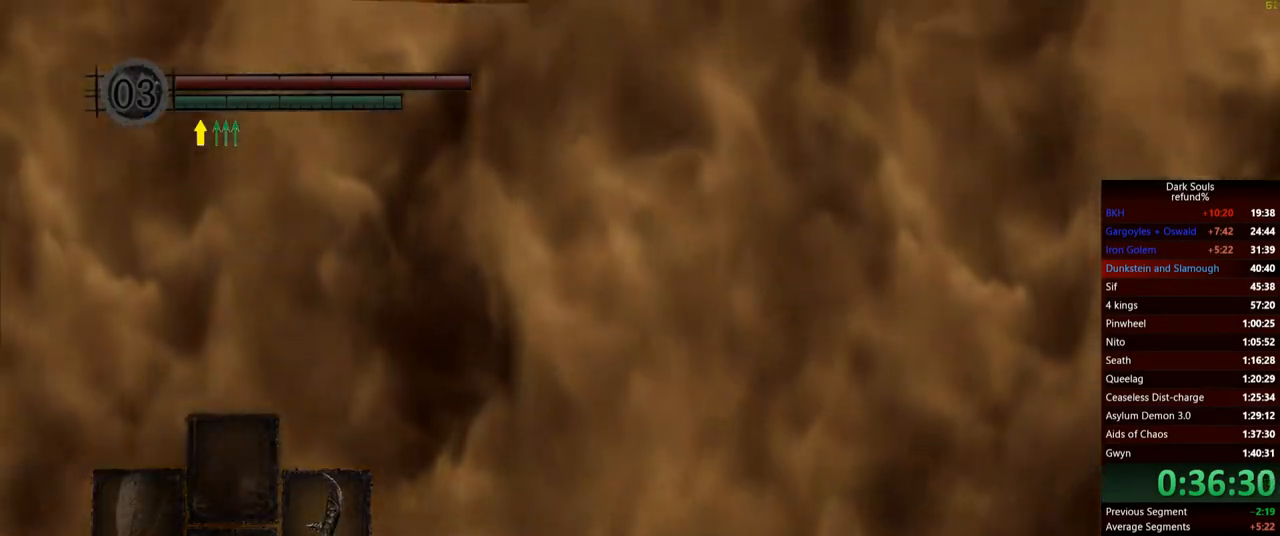
{"buttons": [], "left_stick": "up", "right_stick": "center", "events": []}
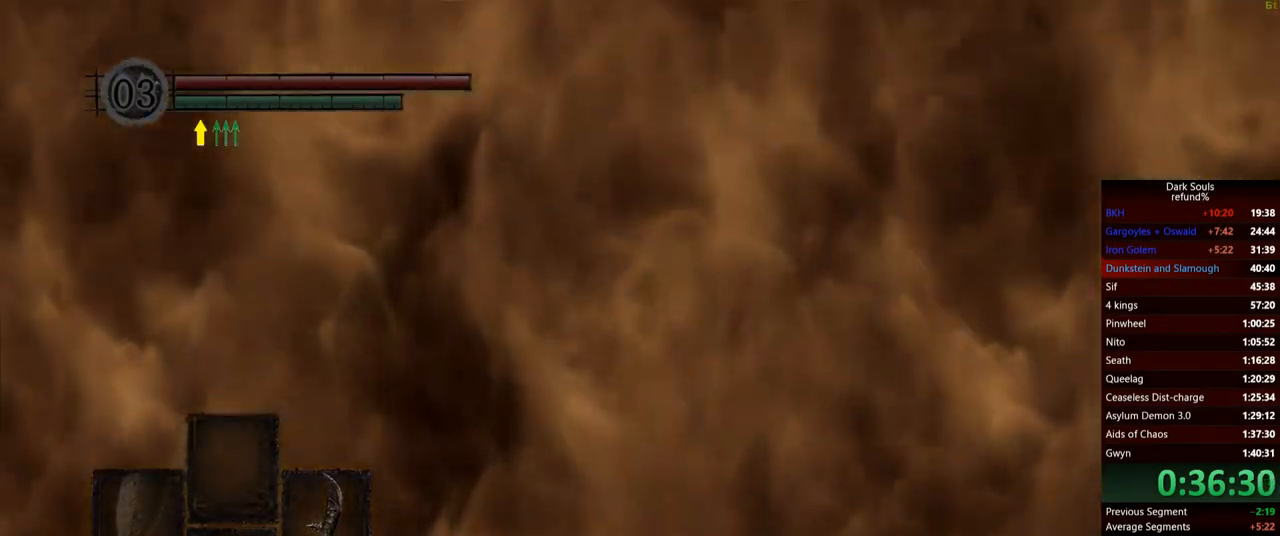
{"buttons": ["B"], "left_stick": "up", "right_stick": "center", "events": [[351, "B", "down"]]}
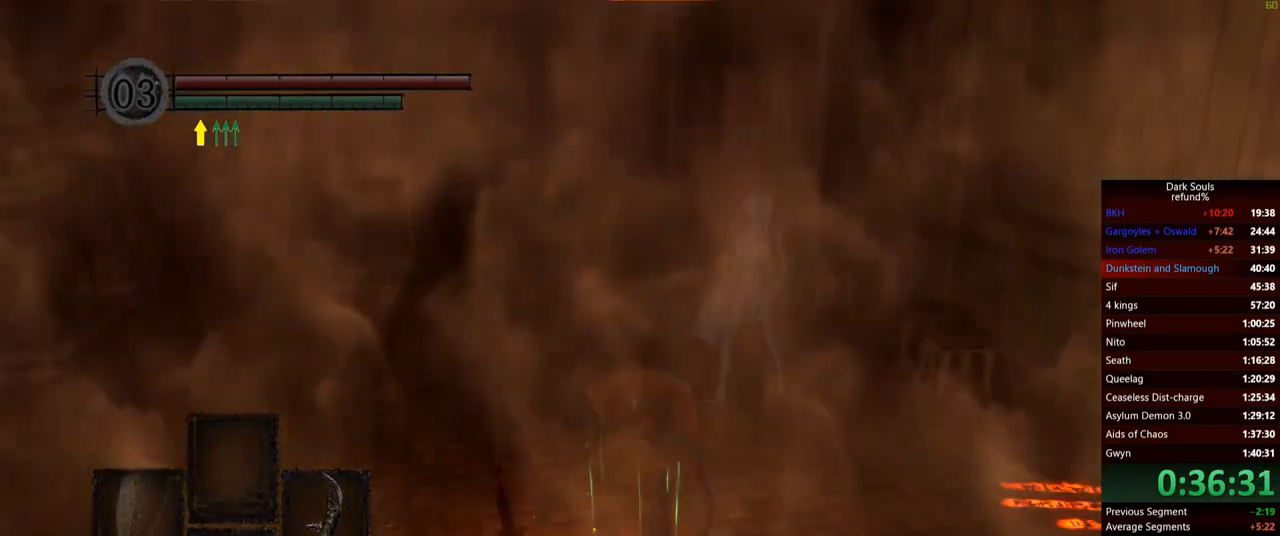
{"buttons": ["B"], "left_stick": "up", "right_stick": "center", "events": []}
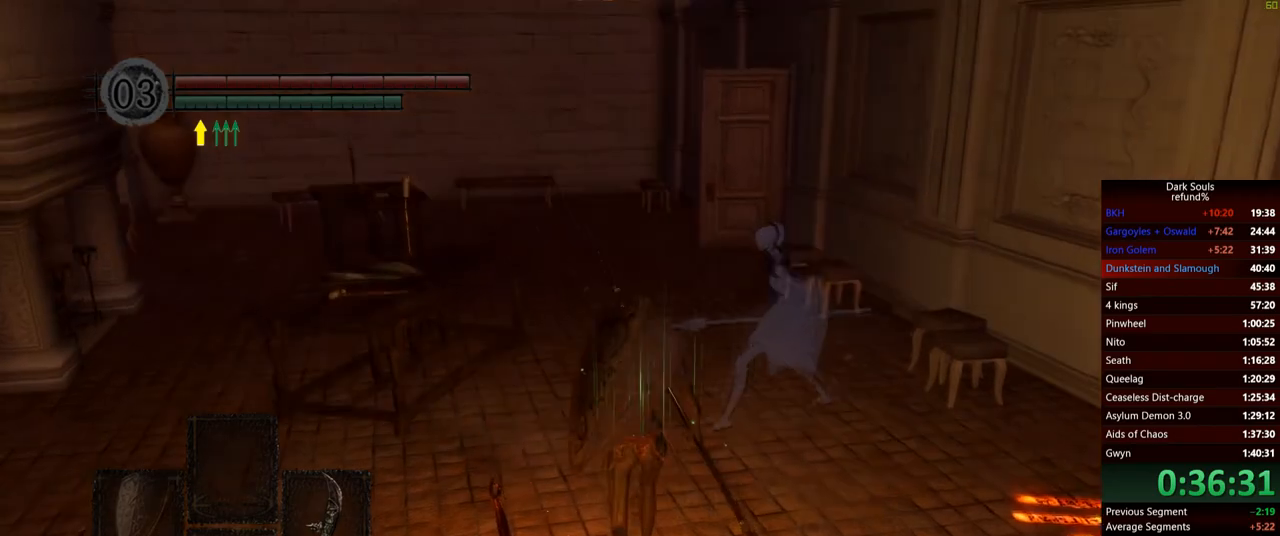
{"buttons": ["B"], "left_stick": "up", "right_stick": "center", "events": []}
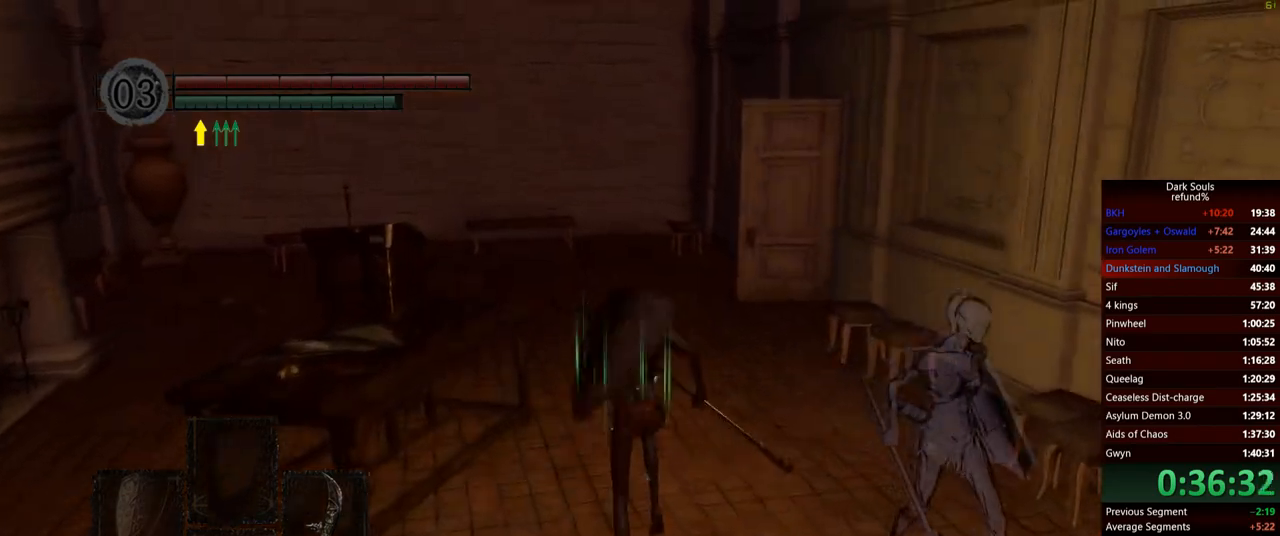
{"buttons": ["B"], "left_stick": "up", "right_stick": "center", "events": []}
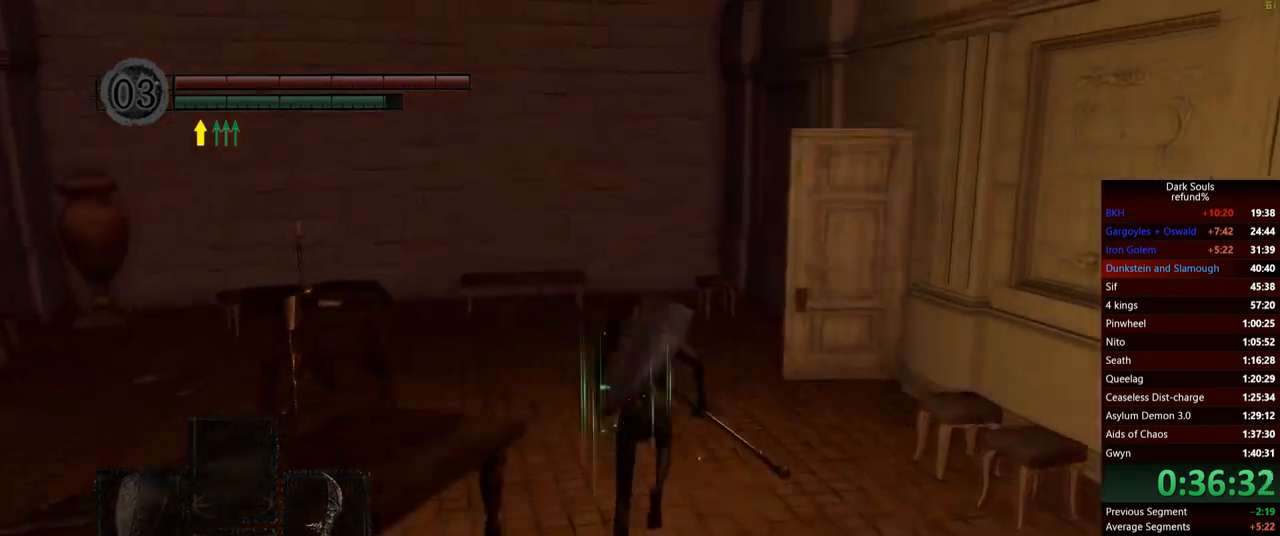
{"buttons": ["B"], "left_stick": "up", "right_stick": "right", "events": [[351, "right_stick", "right"]]}
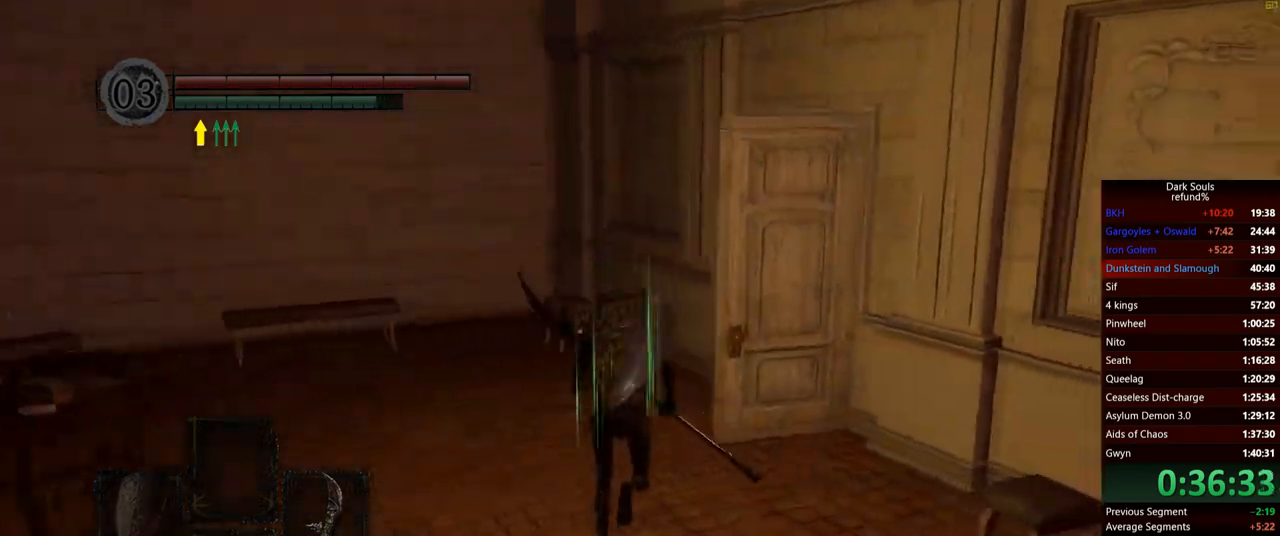
{"buttons": ["B"], "left_stick": "up", "right_stick": "right", "events": [[33, "right_stick", "center"], [166, "right_stick", "right"]]}
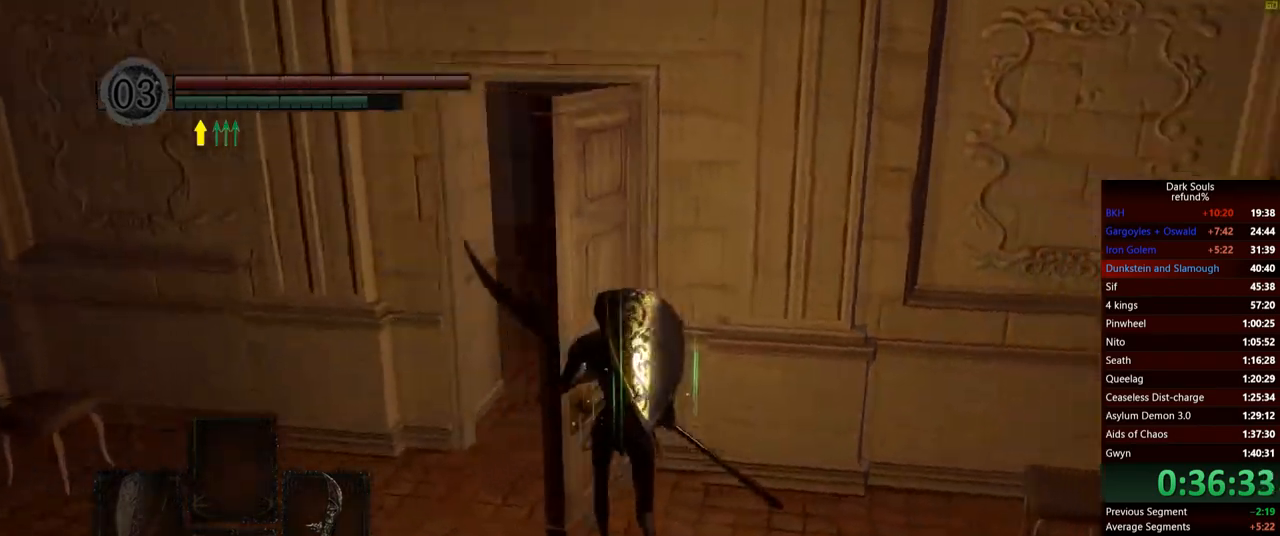
{"buttons": ["B"], "left_stick": "up", "right_stick": "center", "events": [[50, "left_stick", "left"], [100, "left_stick", "down-left"], [100, "right_stick", "center"], [367, "left_stick", "up-left"], [467, "left_stick", "up"]]}
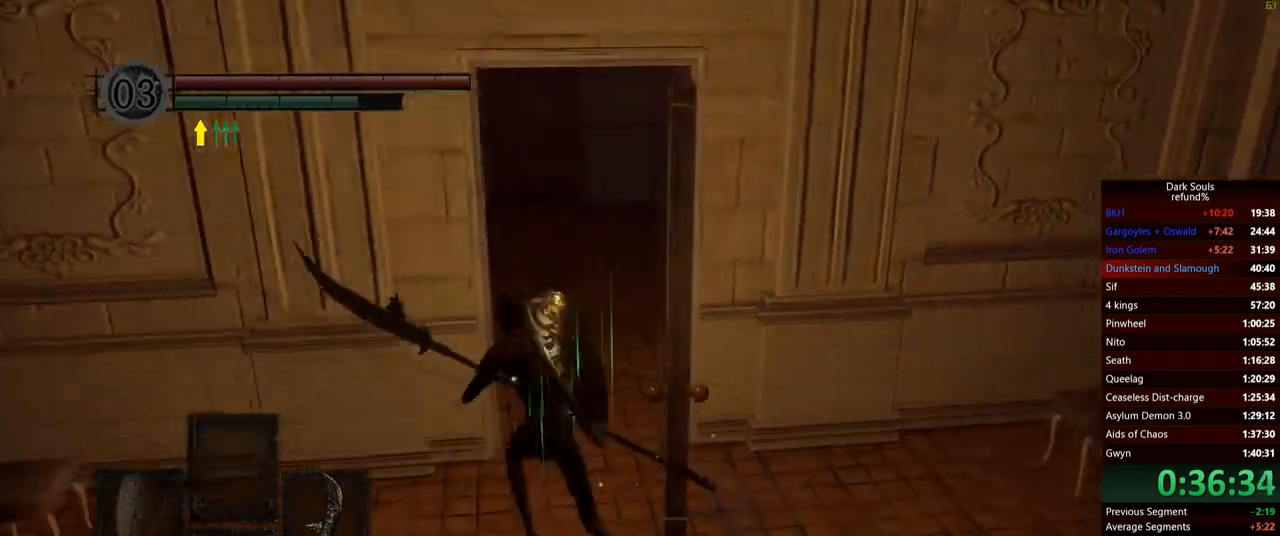
{"buttons": ["B"], "left_stick": "up", "right_stick": "left", "events": [[217, "right_stick", "left"]]}
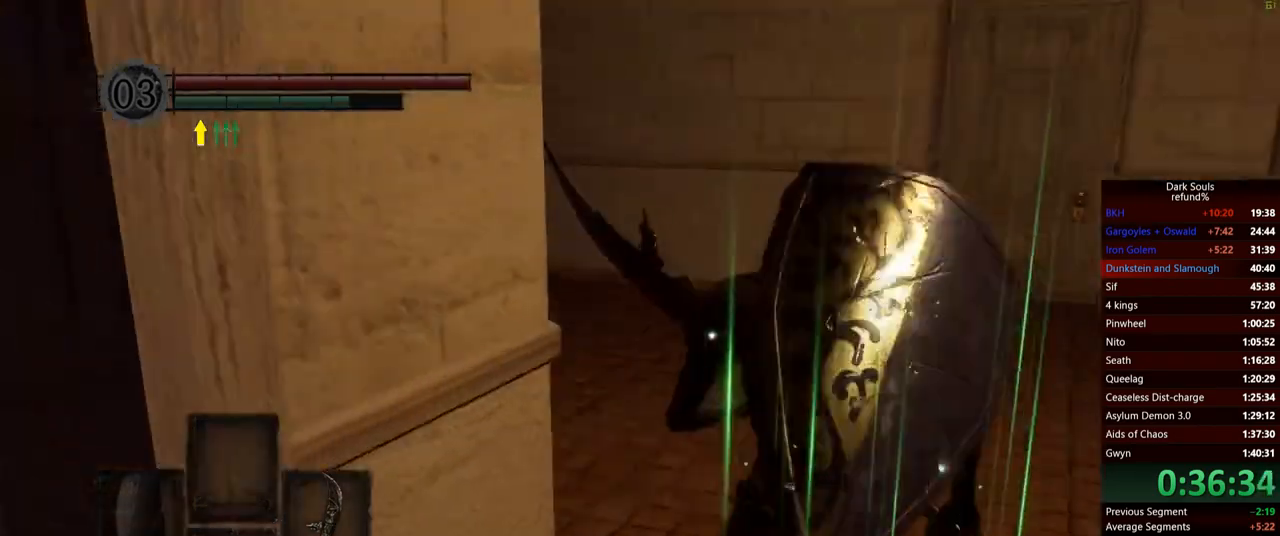
{"buttons": ["B"], "left_stick": "up", "right_stick": "center", "events": [[384, "right_stick", "center"]]}
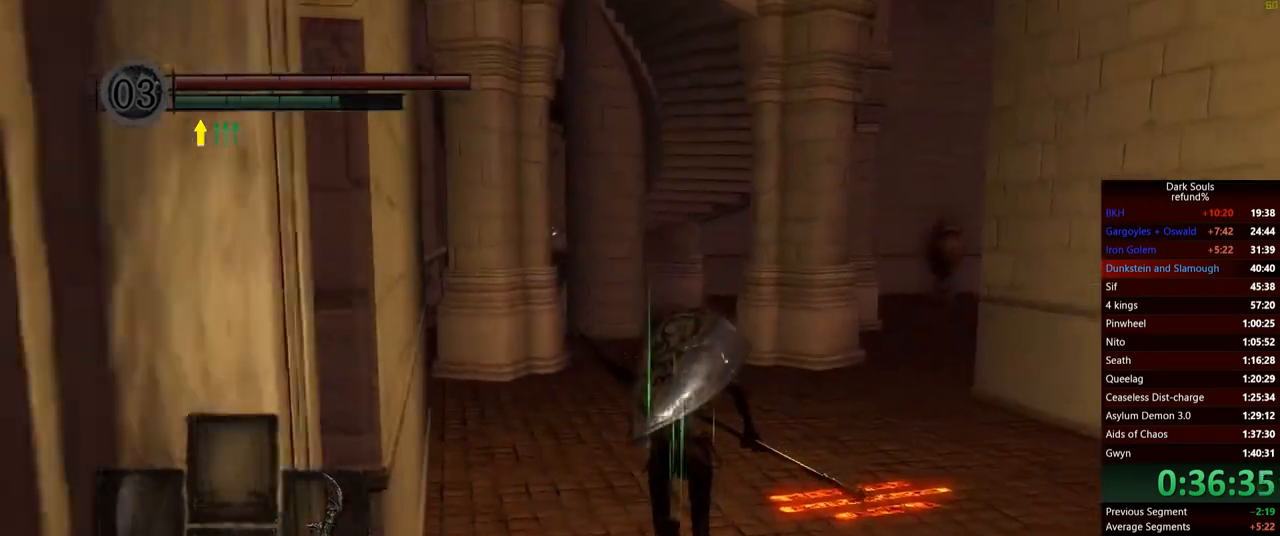
{"buttons": ["B"], "left_stick": "up", "right_stick": "center", "events": []}
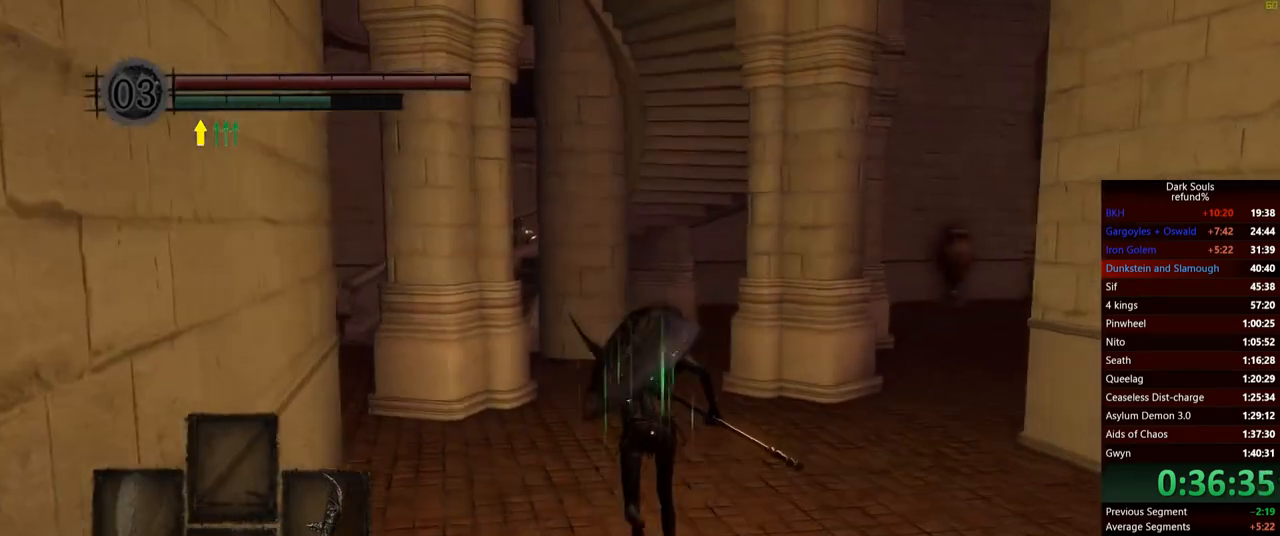
{"buttons": ["B"], "left_stick": "up", "right_stick": "center", "events": [[67, "right_stick", "down-left"], [234, "right_stick", "center"]]}
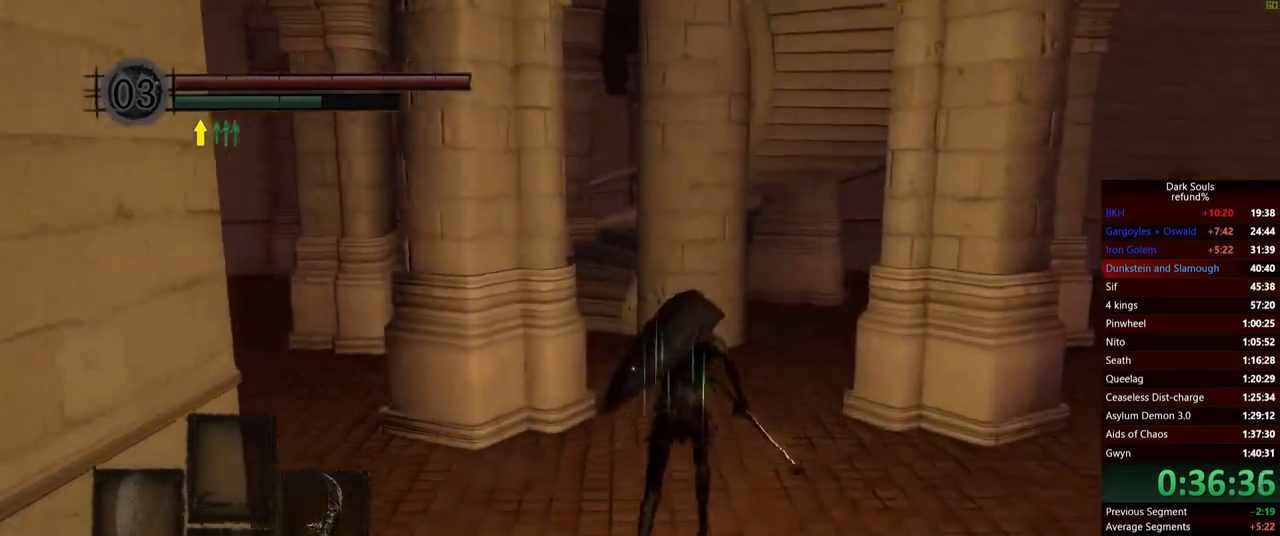
{"buttons": ["B"], "left_stick": "up", "right_stick": "center", "events": []}
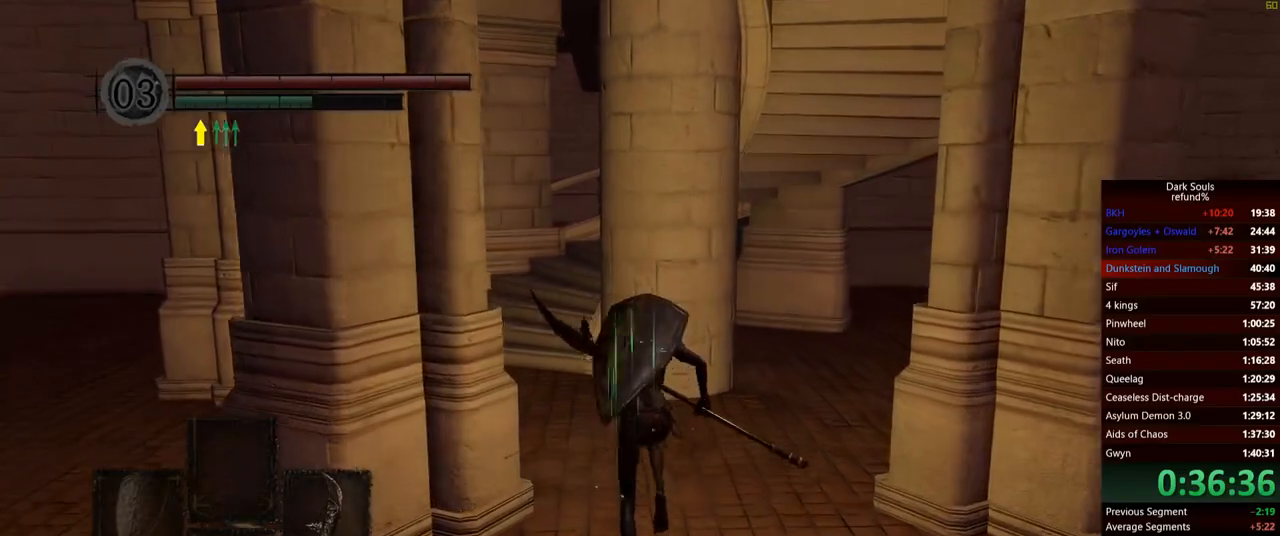
{"buttons": ["B"], "left_stick": "up", "right_stick": "center", "events": []}
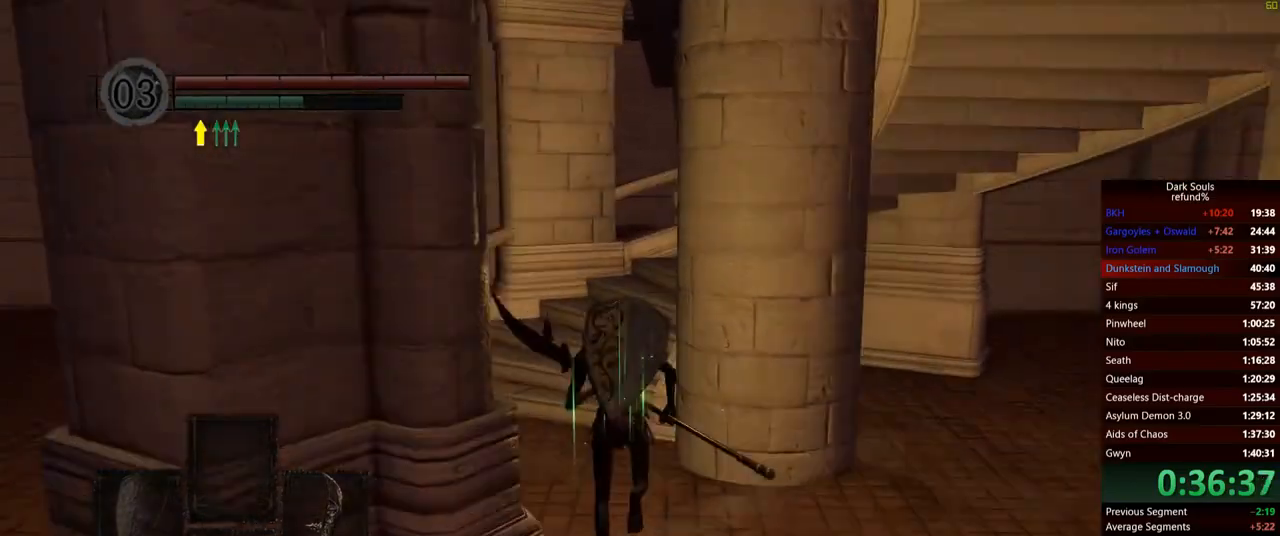
{"buttons": ["B"], "left_stick": "up", "right_stick": "right", "events": [[83, "right_stick", "right"]]}
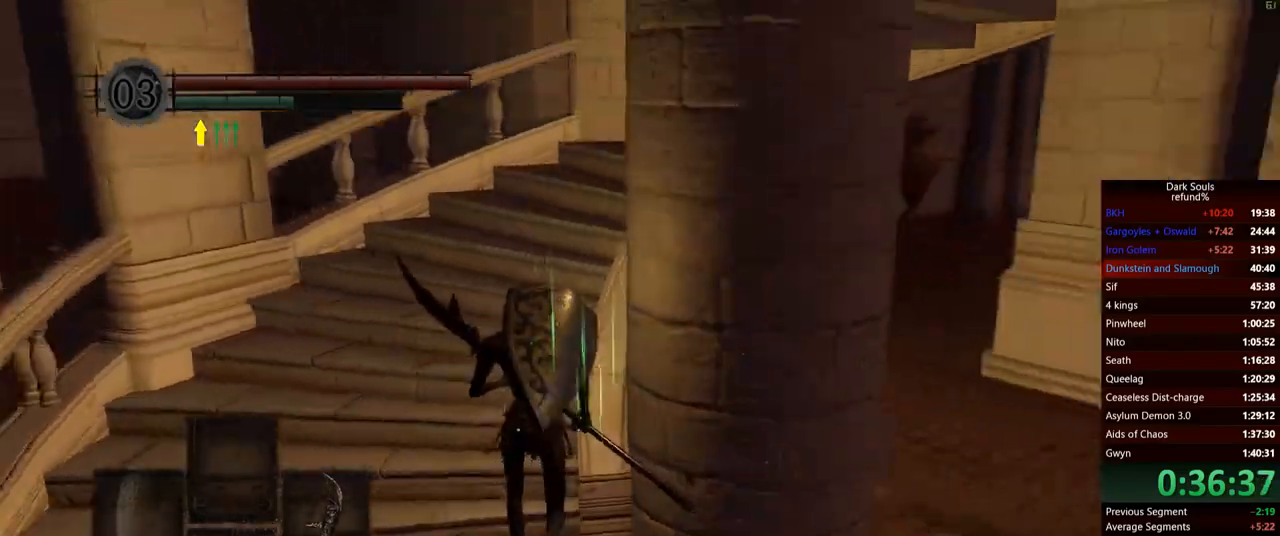
{"buttons": ["B"], "left_stick": "up", "right_stick": "center", "events": [[334, "left_stick", "up-left"], [334, "right_stick", "center"], [434, "left_stick", "up"]]}
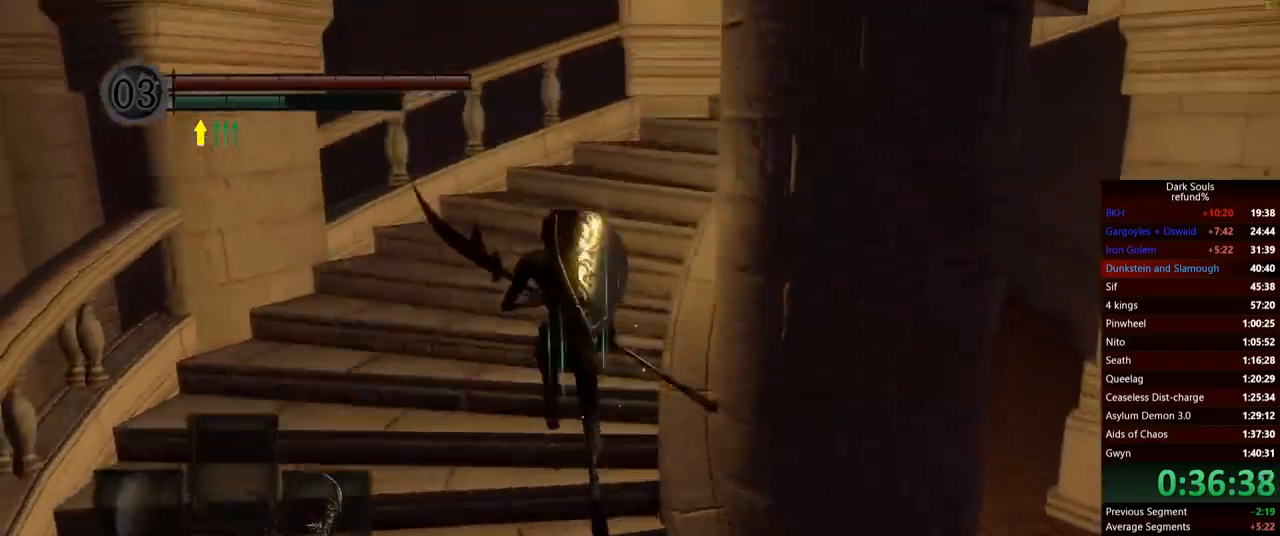
{"buttons": ["B"], "left_stick": "up", "right_stick": "center", "events": [[17, "right_stick", "down-right"], [317, "right_stick", "center"]]}